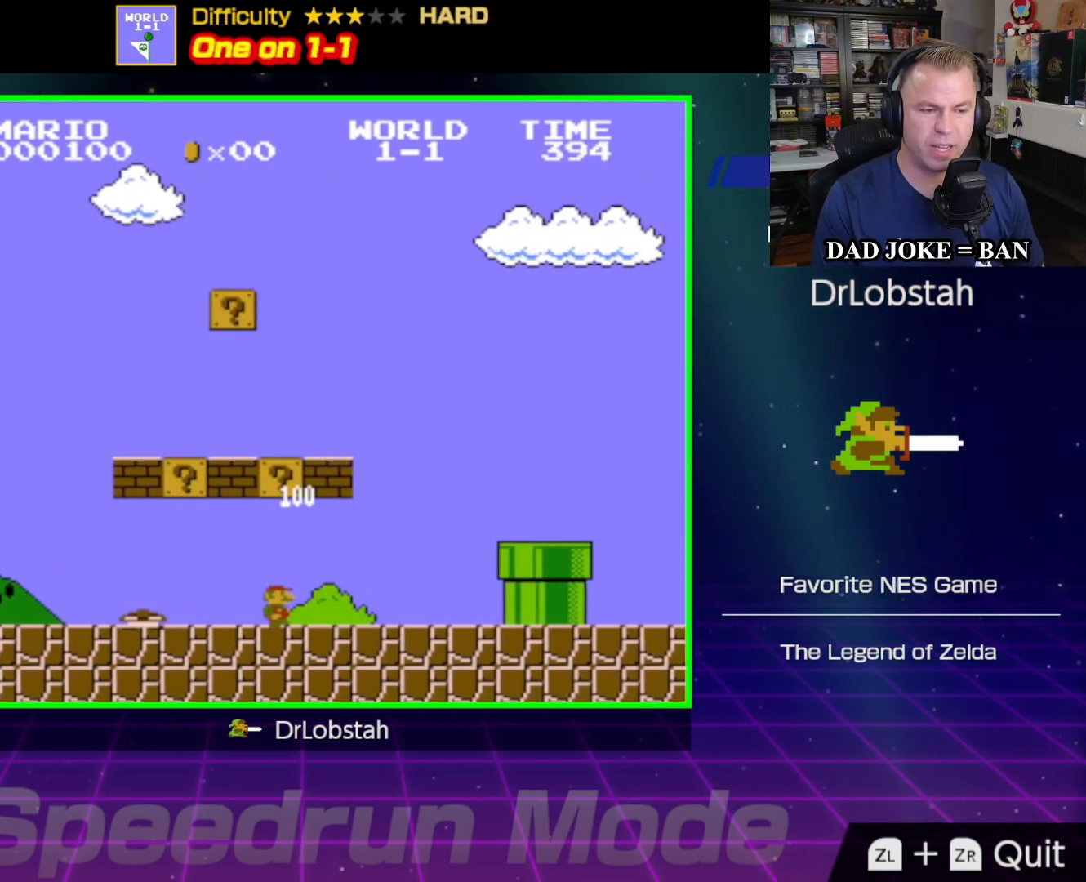
Gameplay with a controller (Nintendo layout); each line is a JSON object with the inputs held at the frame after it. "events" lists button and stick changes between this image and that frame as [ms after this image, input, new state], when the widget could be followed in between. Not read: L3 R3.
{"buttons": ["B", "DPAD_RIGHT"], "events": [[183, "A", "down"], [417, "A", "up"]]}
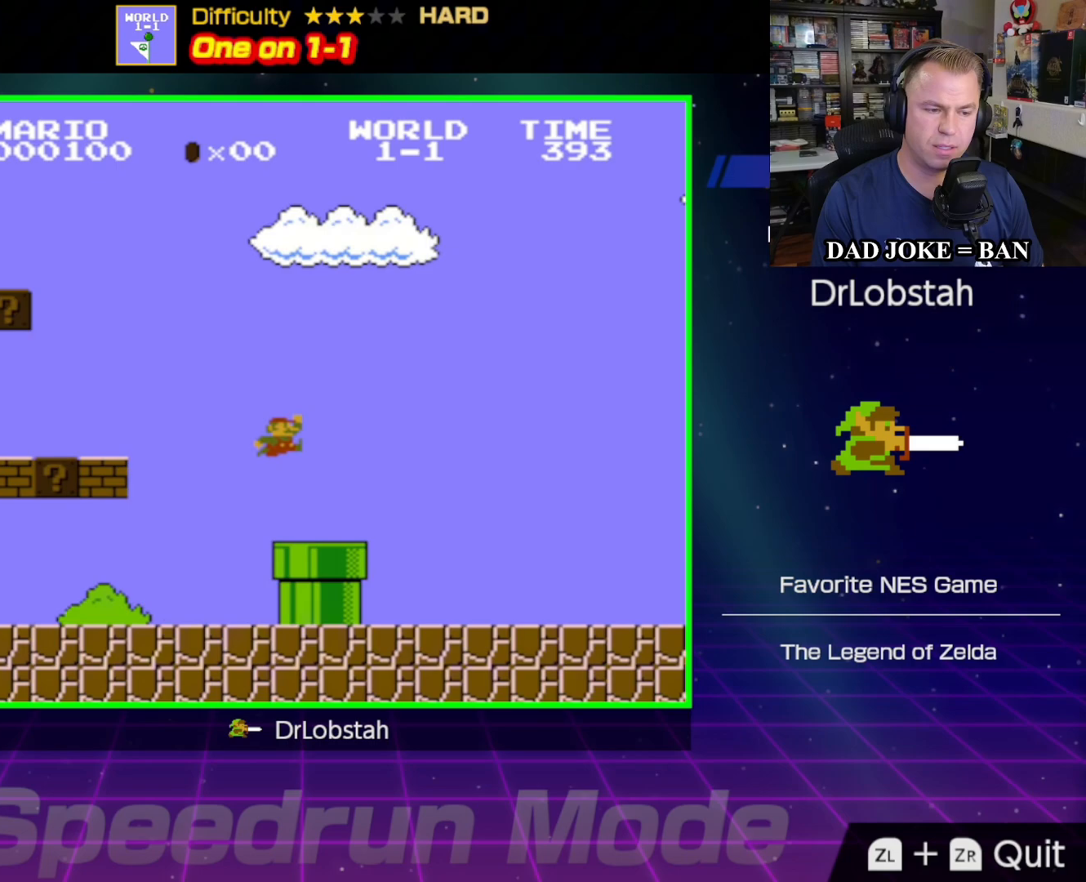
{"buttons": ["B", "DPAD_RIGHT"], "events": []}
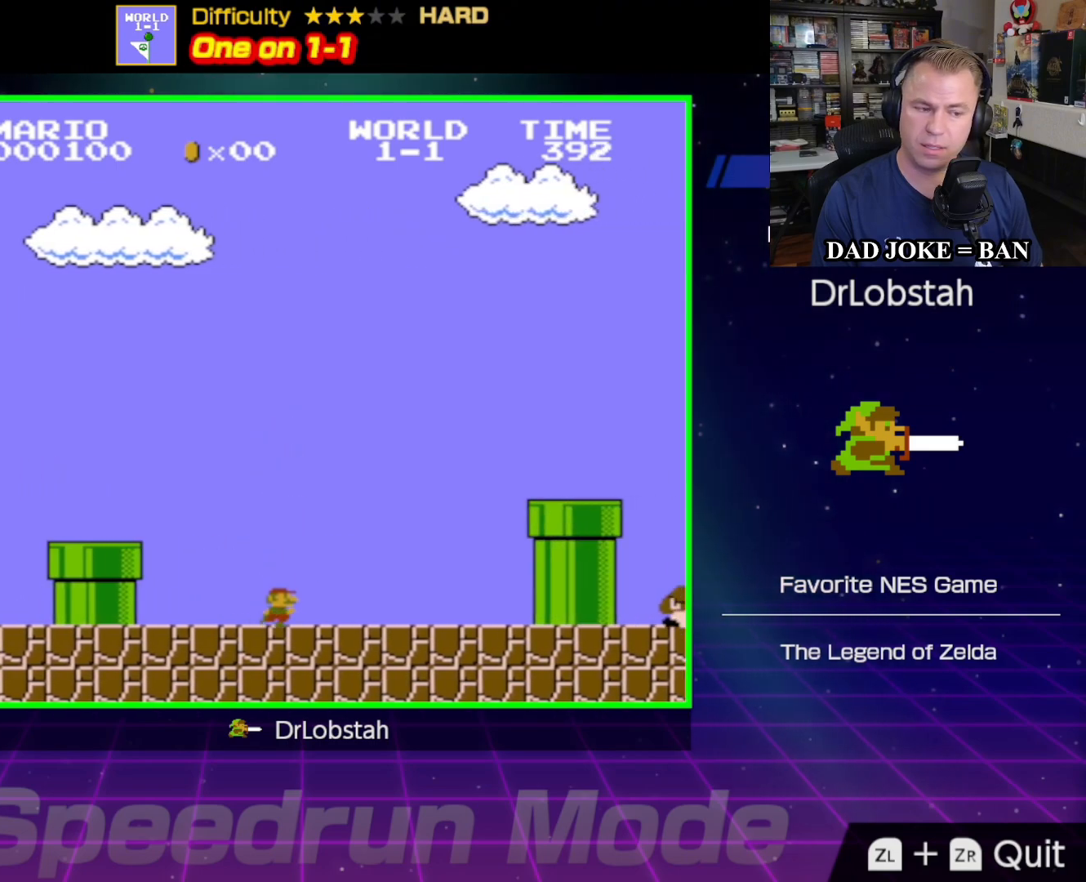
{"buttons": ["B", "DPAD_RIGHT"], "events": [[100, "A", "down"], [383, "A", "up"]]}
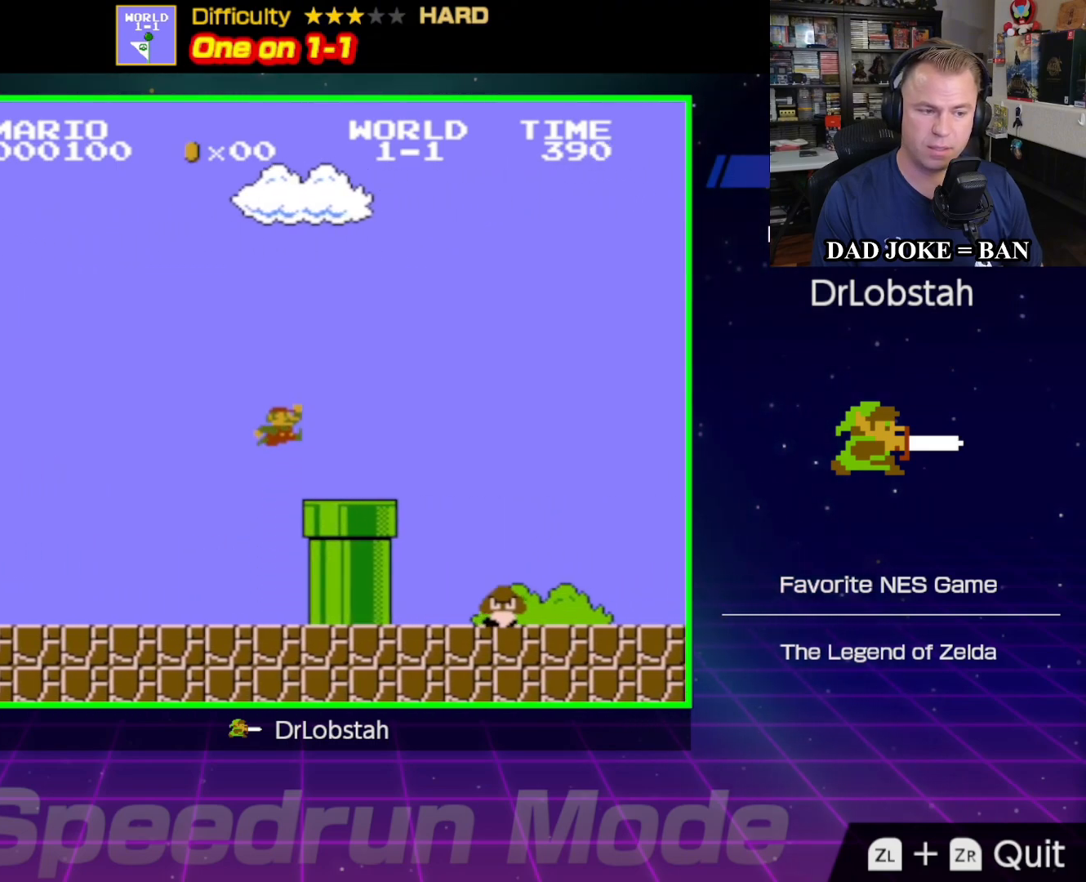
{"buttons": ["A", "B", "DPAD_RIGHT"], "events": [[217, "A", "down"]]}
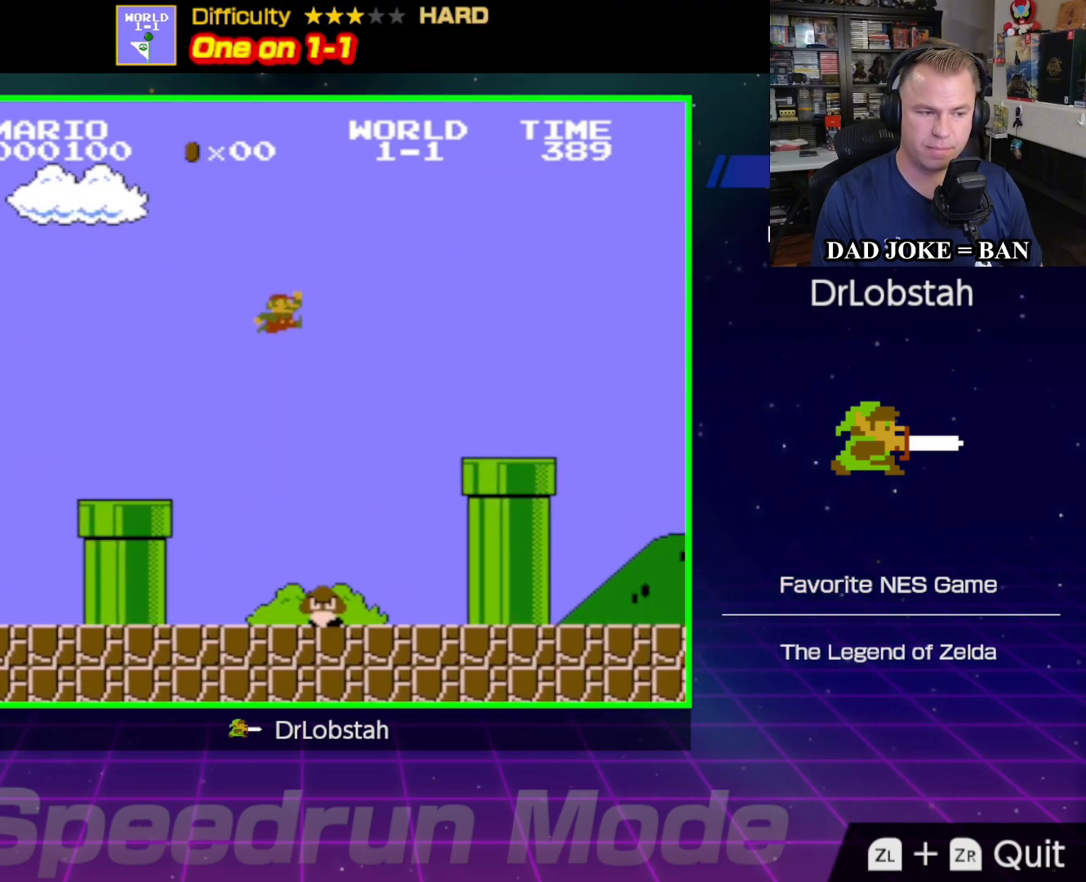
{"buttons": ["B", "DPAD_RIGHT"], "events": [[117, "A", "up"]]}
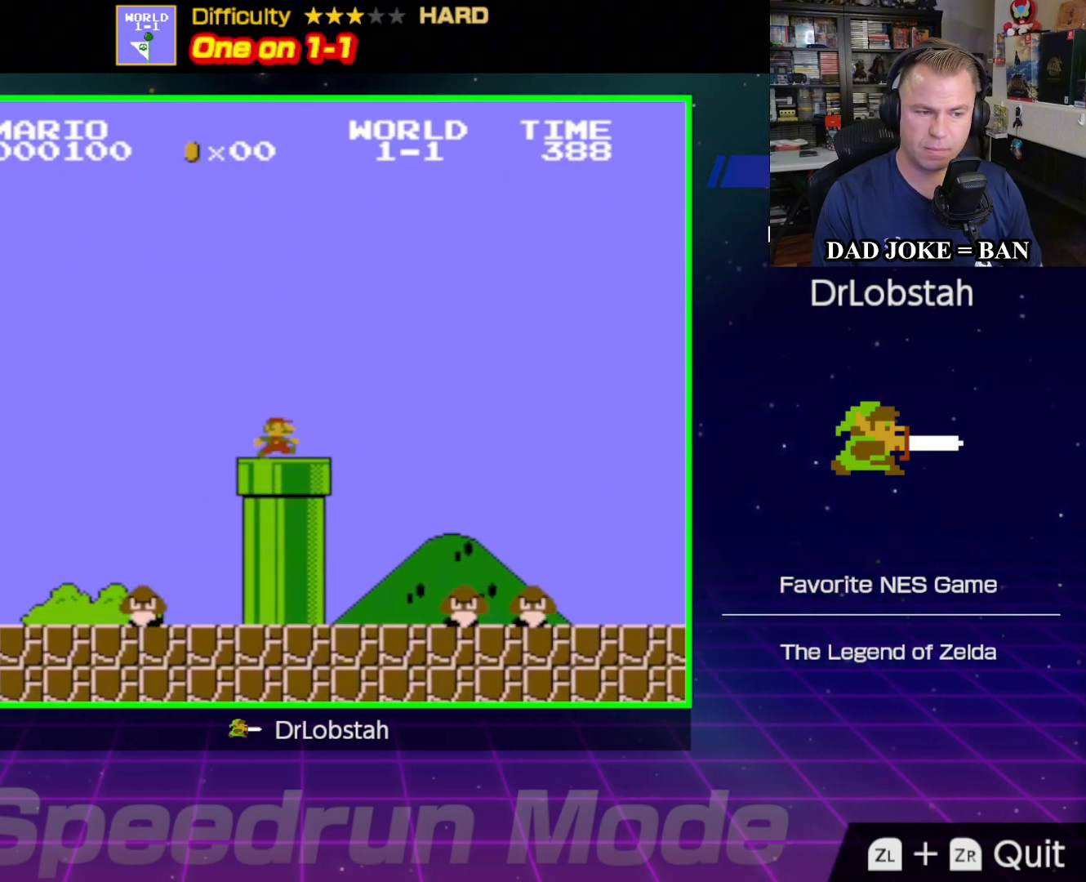
{"buttons": ["B", "DPAD_RIGHT"], "events": [[50, "A", "down"], [217, "A", "up"]]}
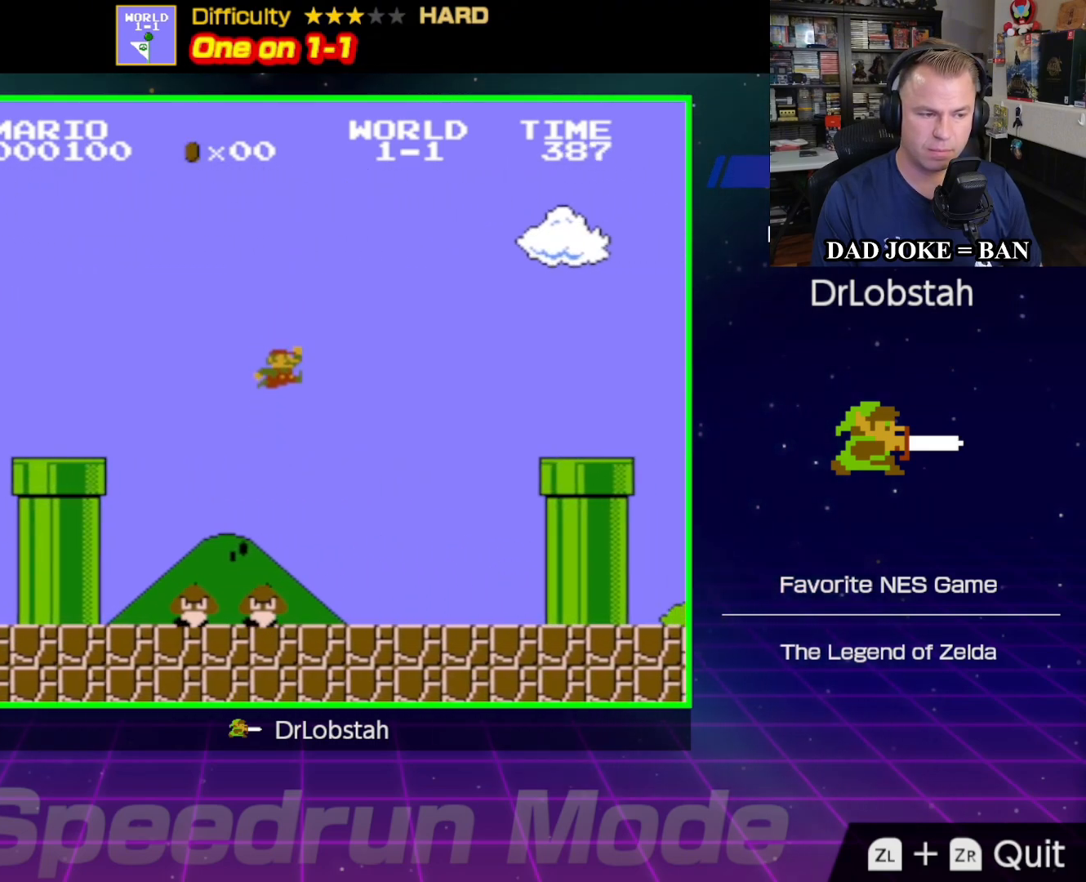
{"buttons": ["A", "B", "DPAD_RIGHT"], "events": [[67, "DPAD_RIGHT", "up"], [83, "DPAD_UP", "down"], [100, "DPAD_LEFT", "down"], [150, "DPAD_UP", "up"], [383, "DPAD_LEFT", "up"], [417, "A", "down"], [467, "DPAD_RIGHT", "down"]]}
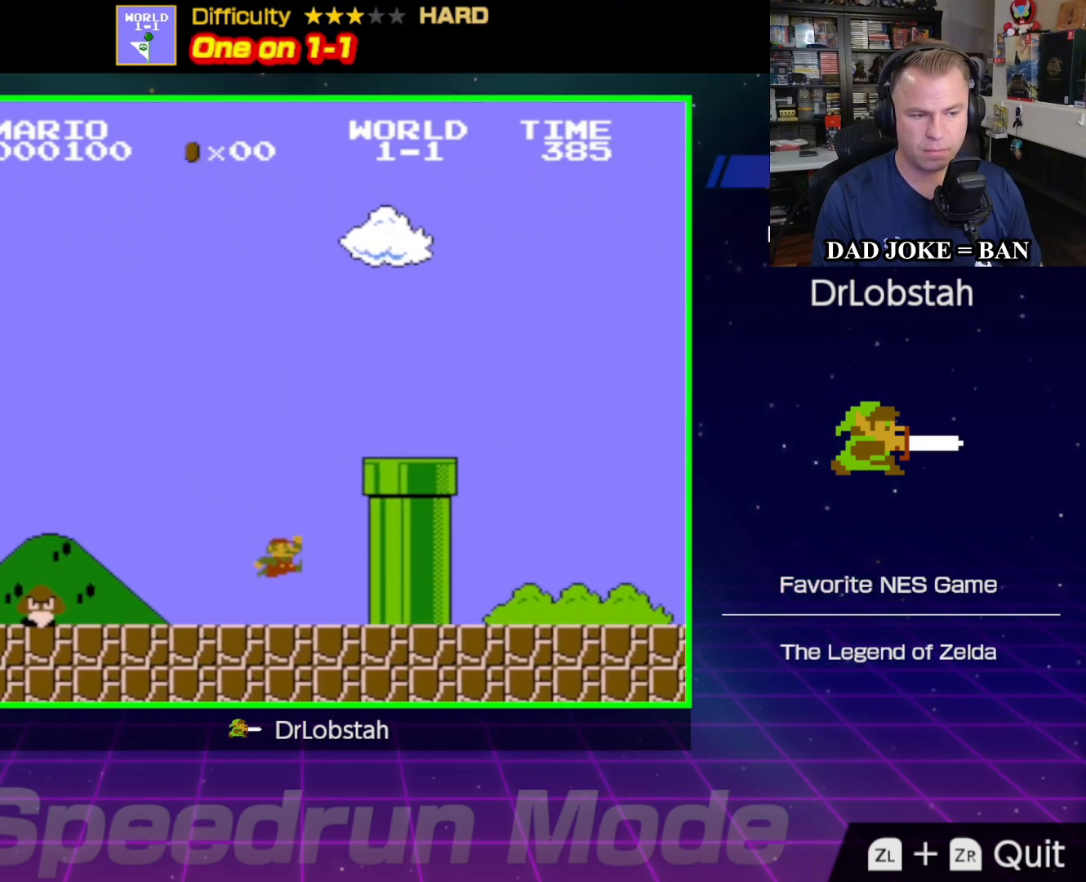
{"buttons": ["B", "DPAD_RIGHT"], "events": [[283, "A", "up"]]}
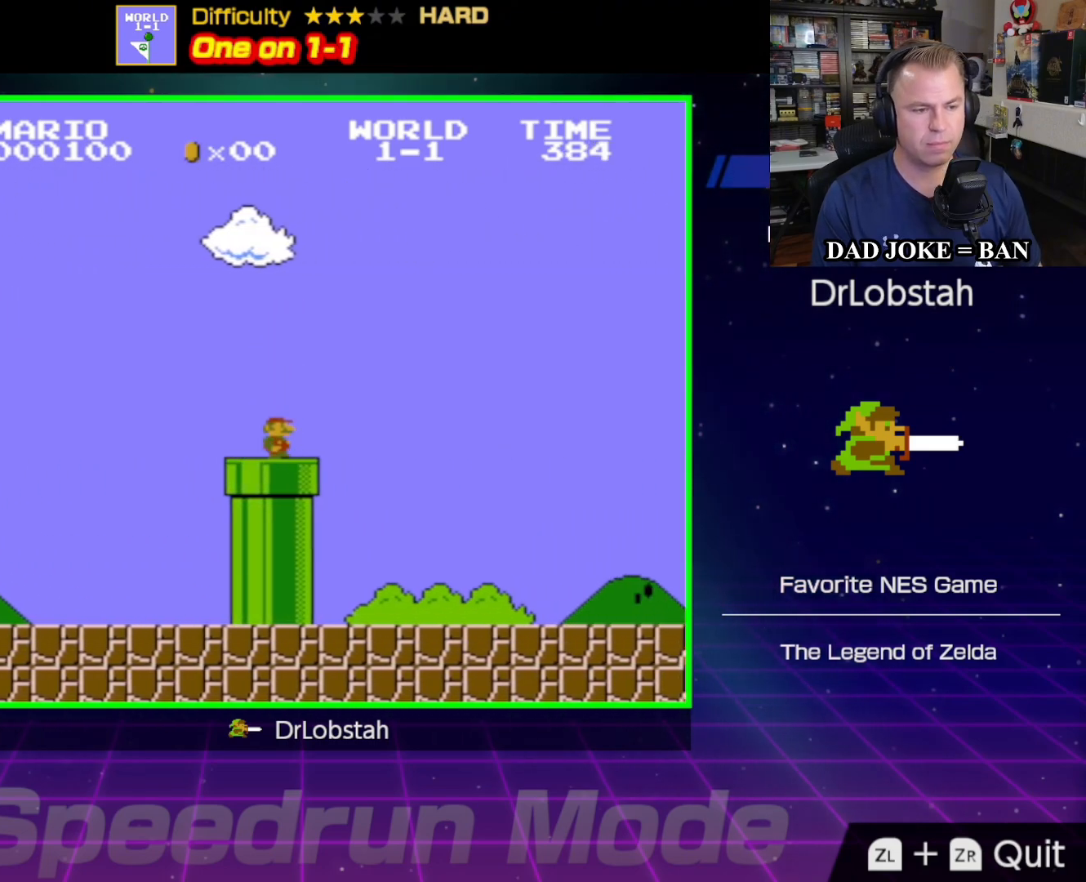
{"buttons": ["B", "DPAD_RIGHT"], "events": []}
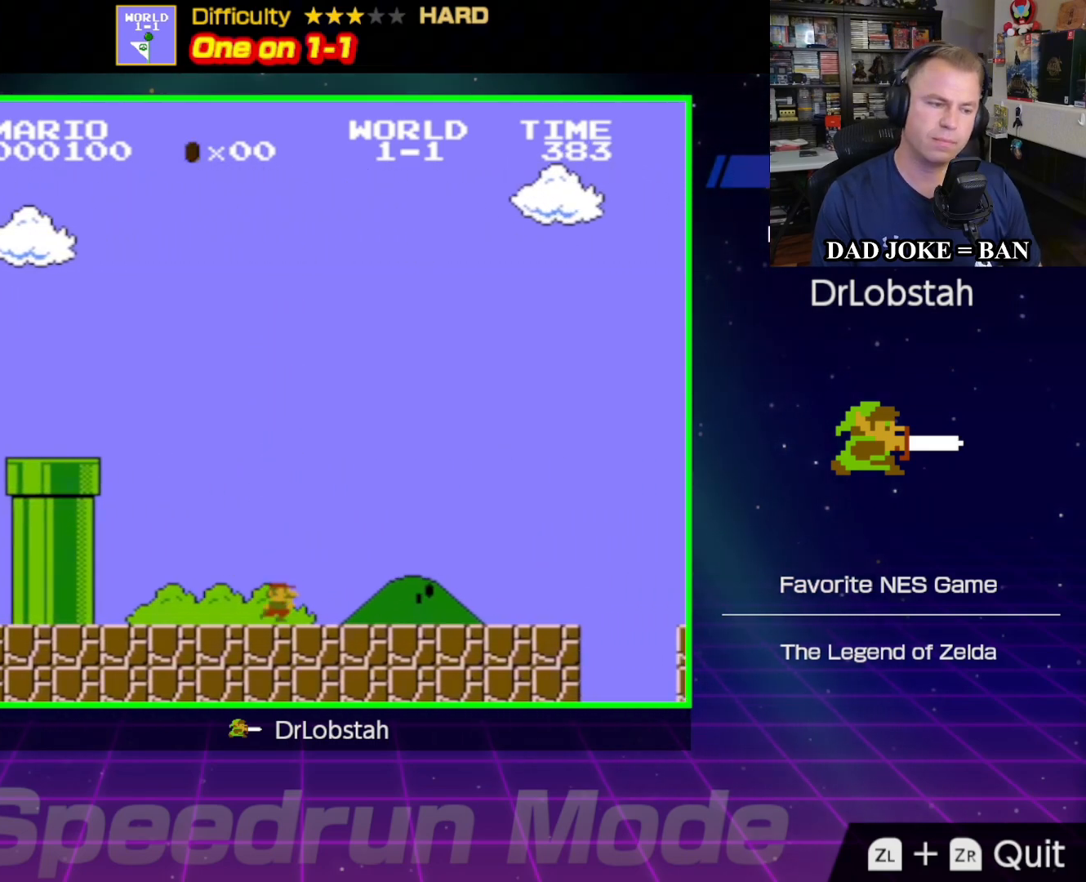
{"buttons": ["B", "DPAD_RIGHT"], "events": []}
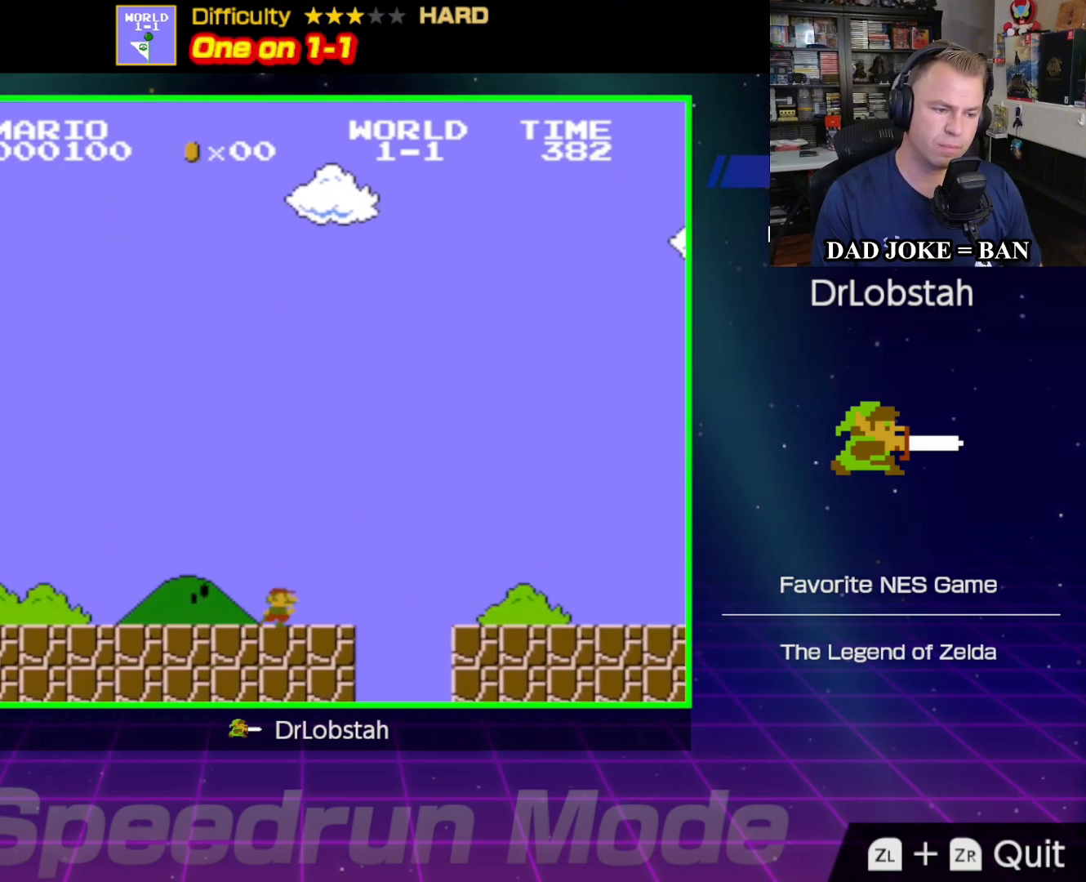
{"buttons": ["B", "DPAD_RIGHT"], "events": [[33, "A", "down"], [200, "A", "up"]]}
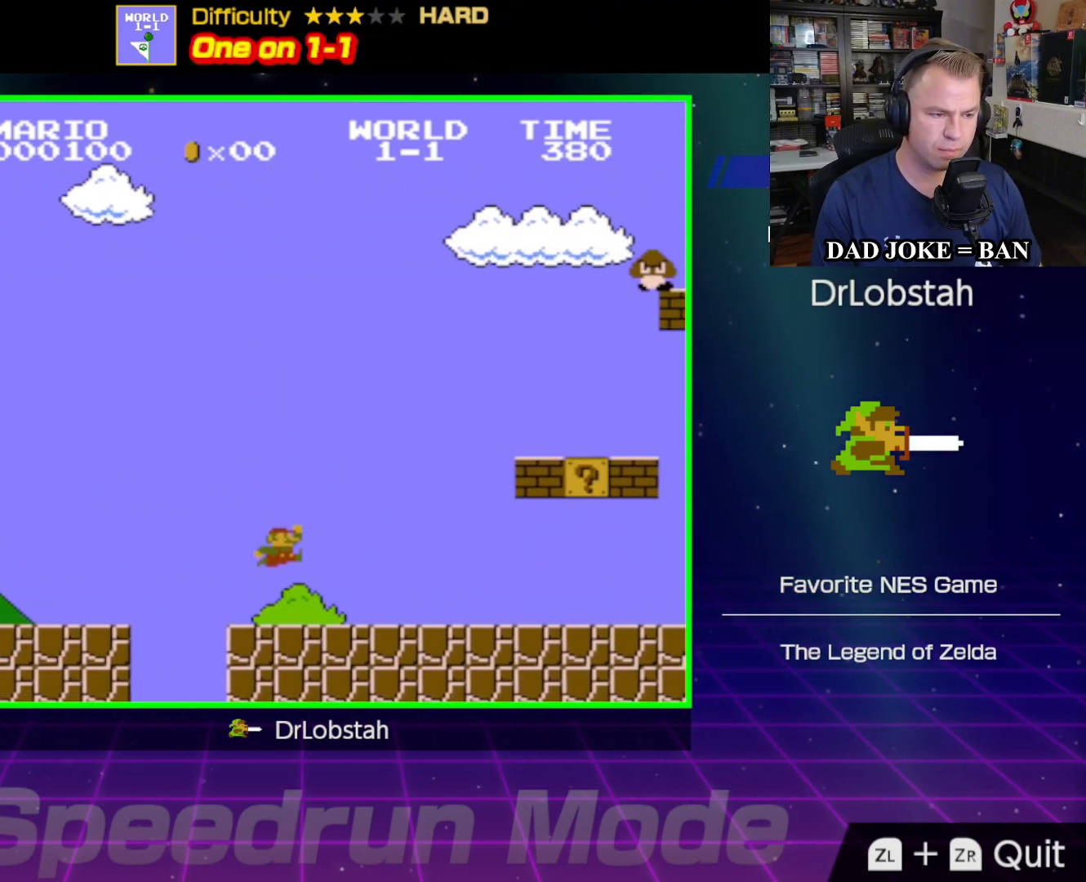
{"buttons": ["B", "DPAD_RIGHT"], "events": []}
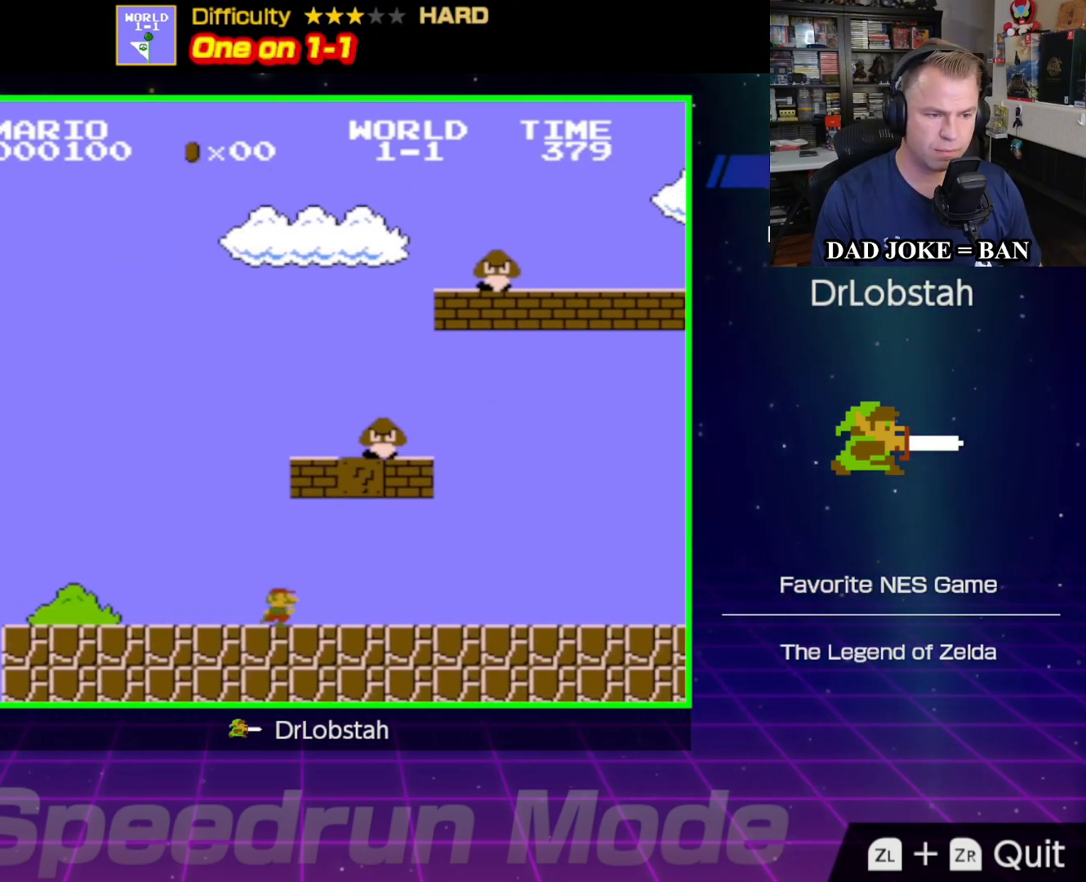
{"buttons": ["B", "DPAD_RIGHT"], "events": []}
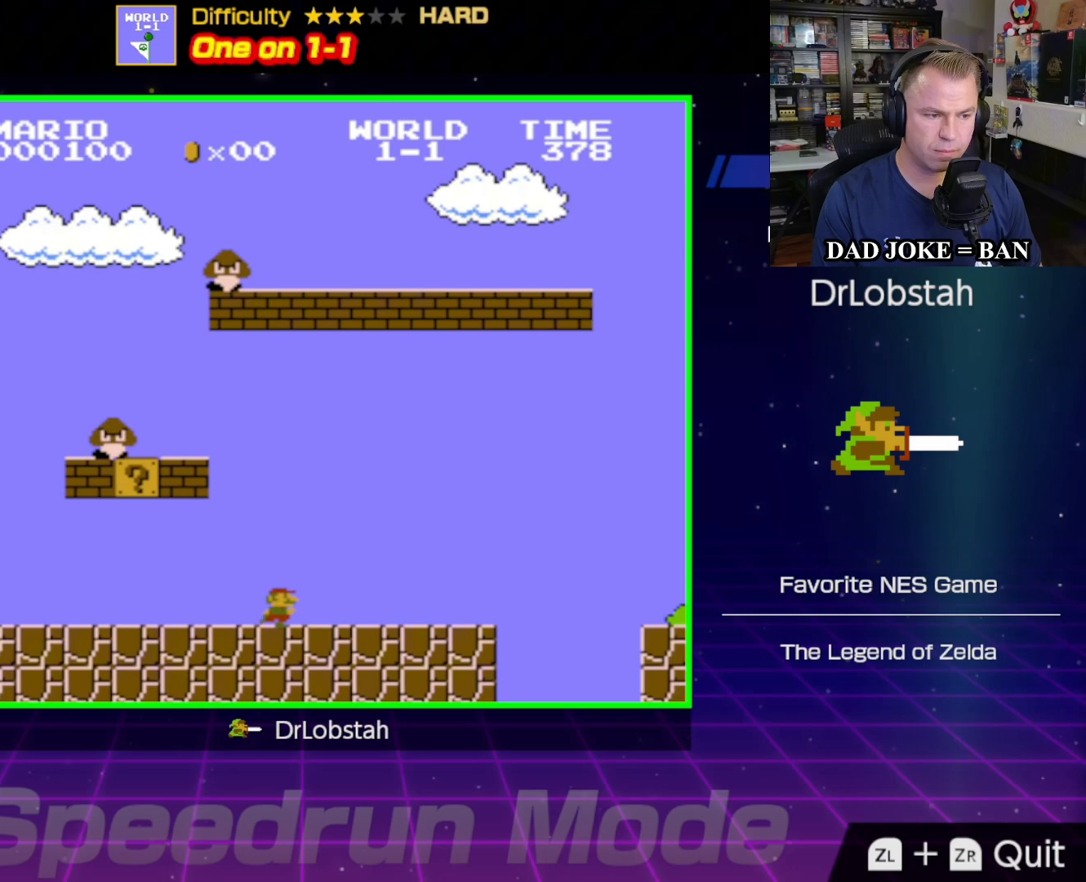
{"buttons": ["B", "DPAD_RIGHT"], "events": [[333, "A", "down"], [500, "A", "up"]]}
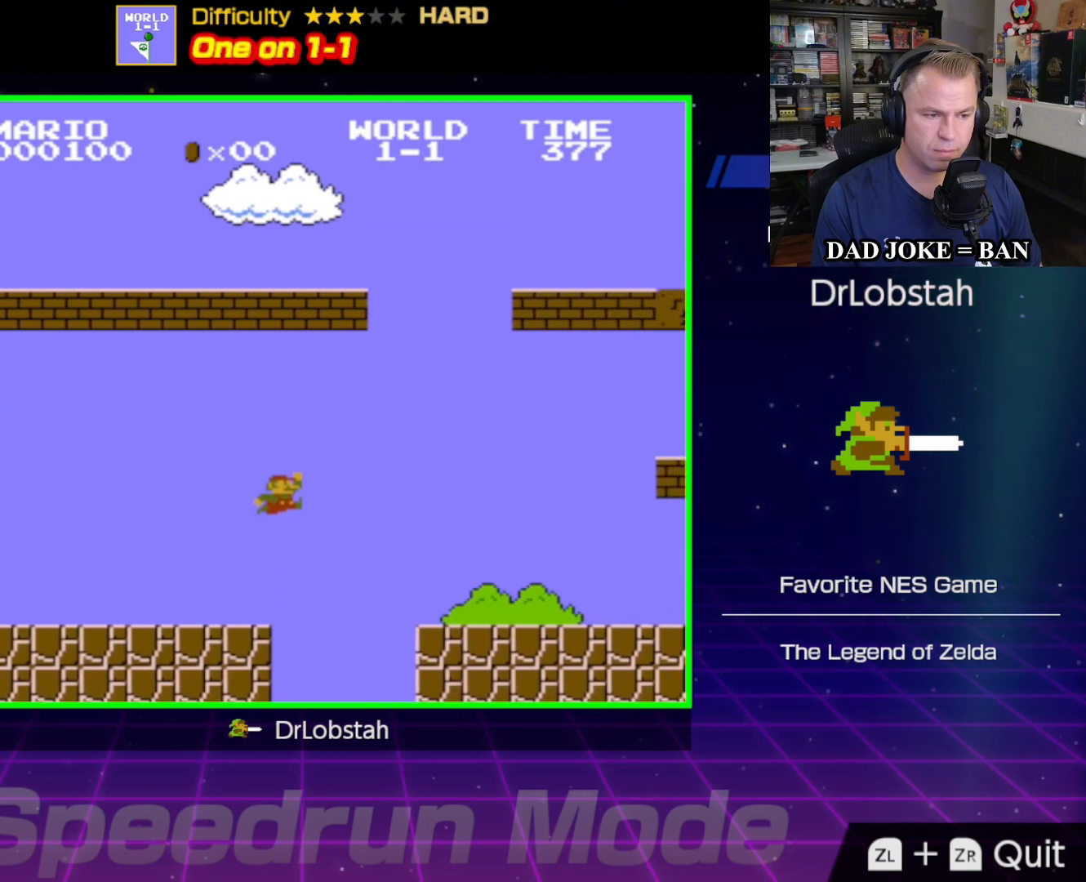
{"buttons": ["A", "B", "DPAD_RIGHT"], "events": [[483, "A", "down"]]}
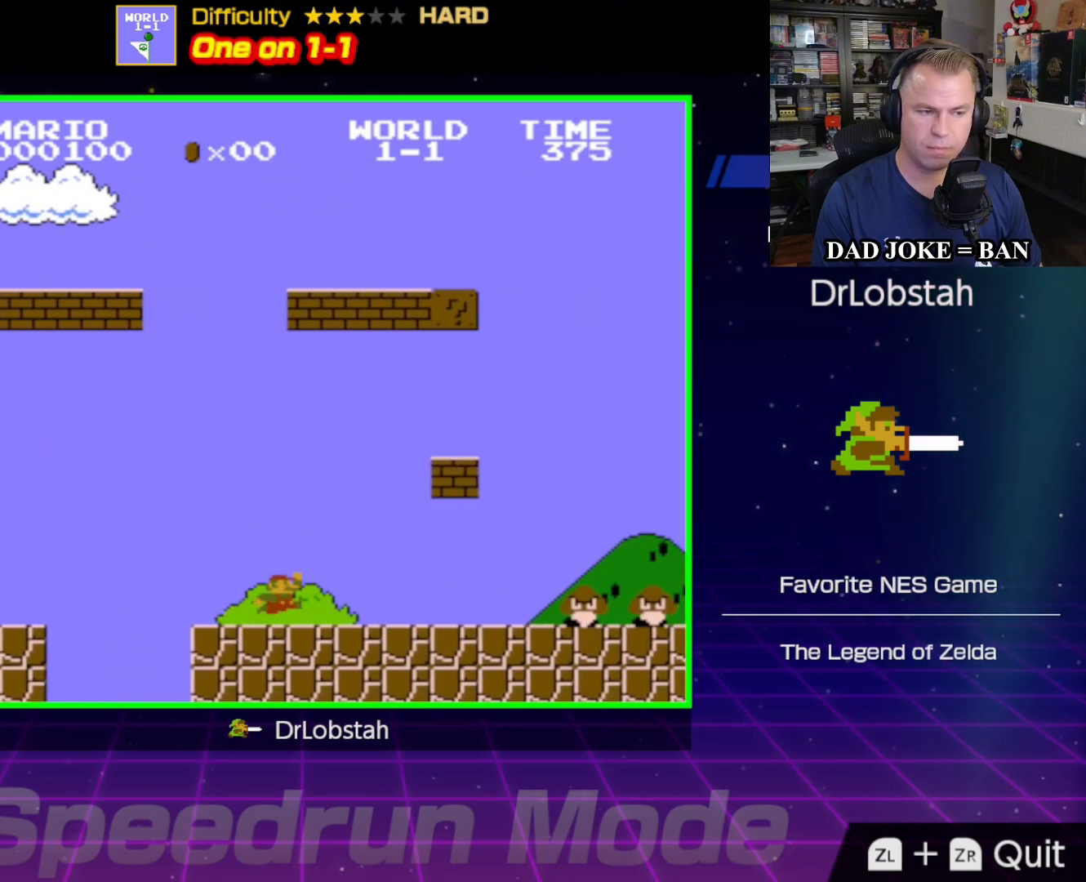
{"buttons": ["B", "DPAD_RIGHT"], "events": [[333, "A", "up"]]}
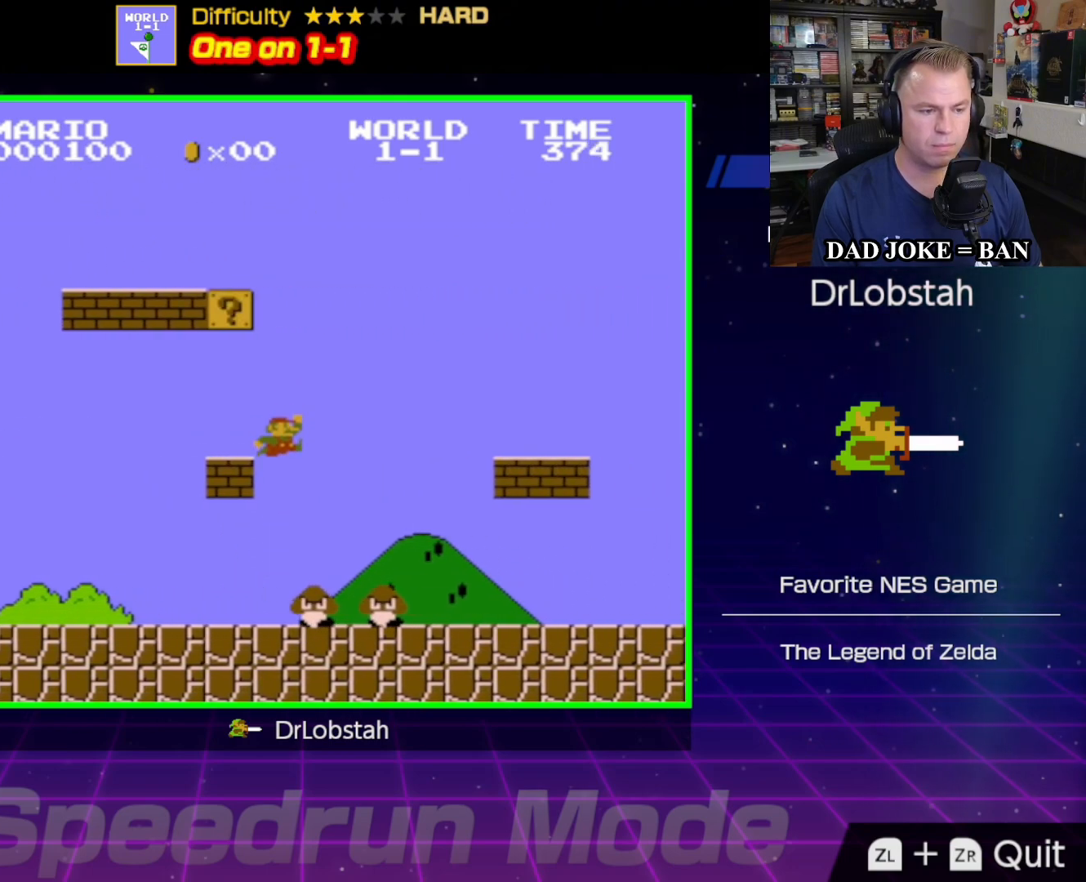
{"buttons": ["B", "DPAD_RIGHT"], "events": []}
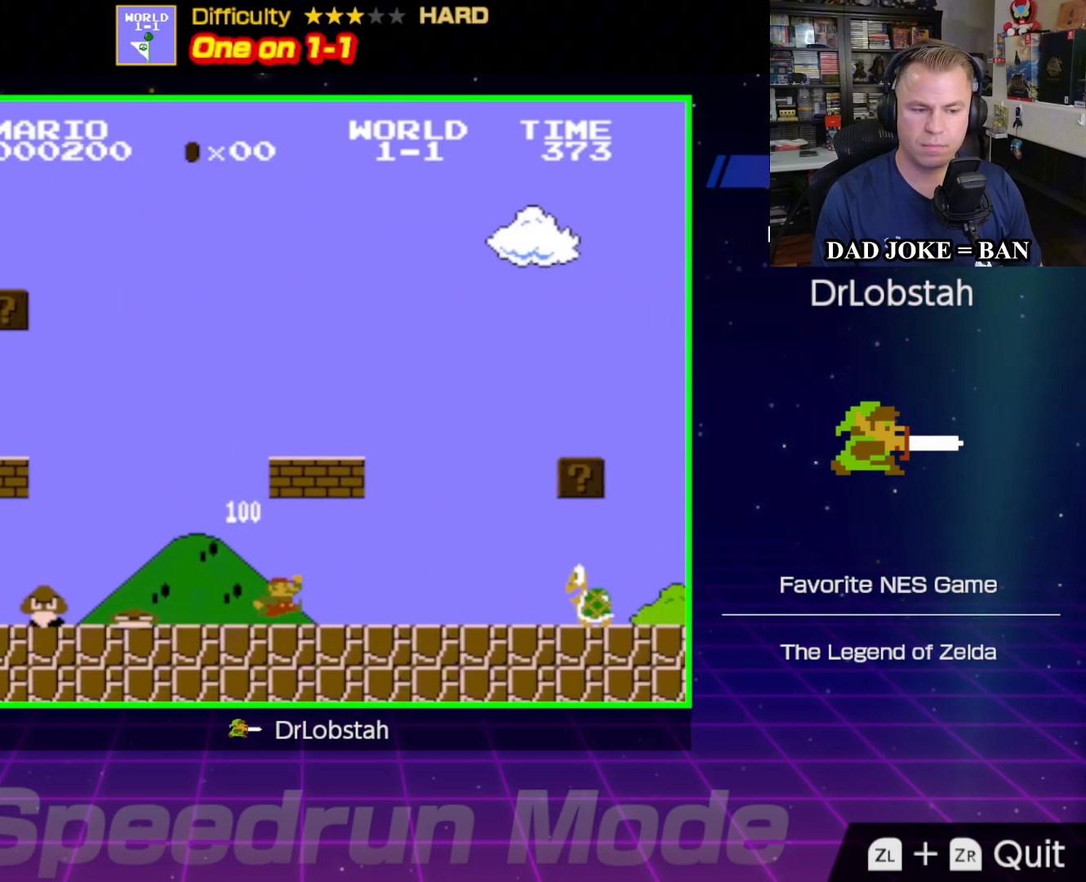
{"buttons": ["A", "B", "DPAD_RIGHT"], "events": [[233, "A", "down"]]}
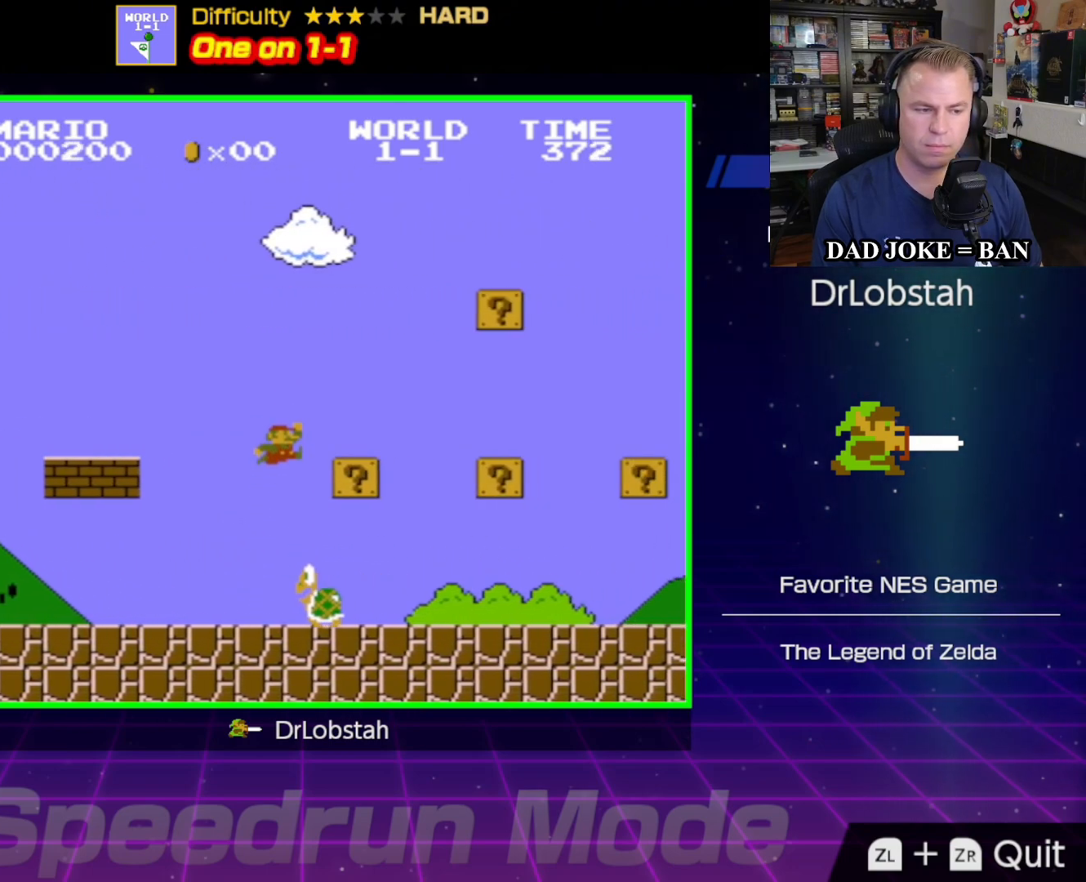
{"buttons": ["B", "DPAD_RIGHT"], "events": [[117, "A", "up"]]}
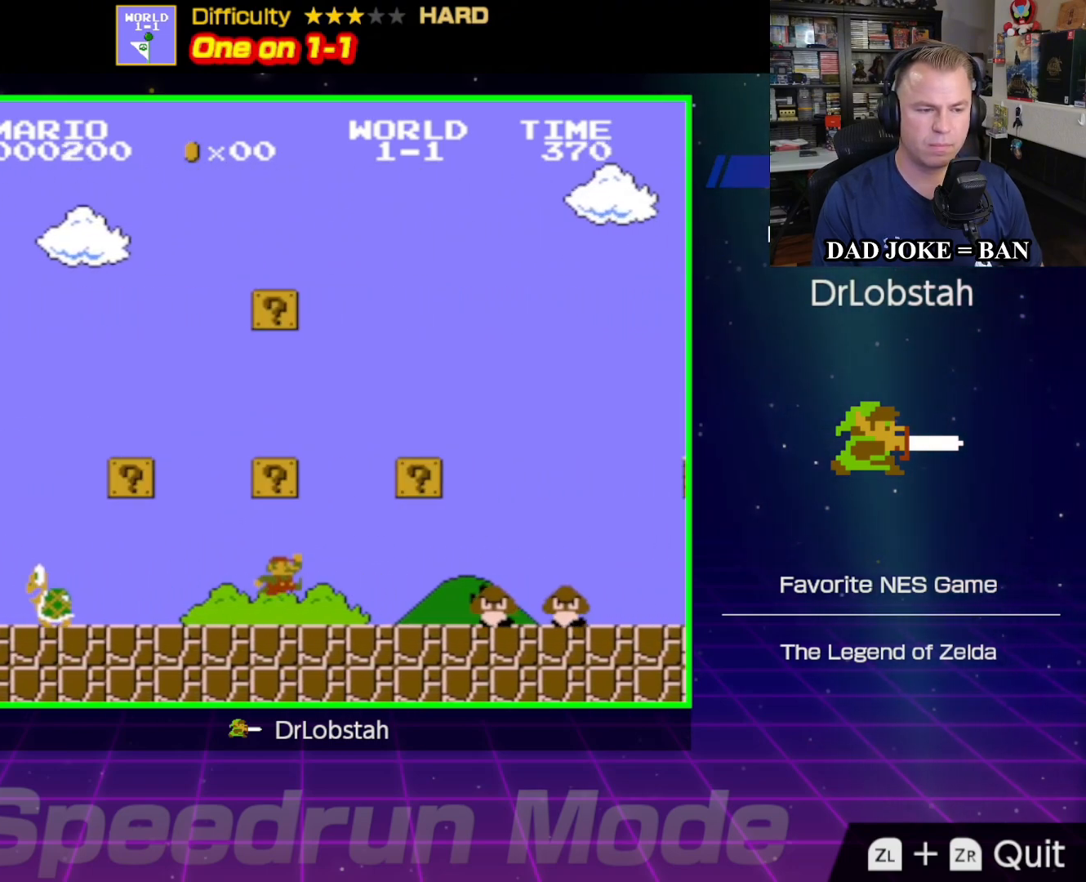
{"buttons": ["A", "B", "DPAD_RIGHT"], "events": [[150, "A", "down"], [200, "DPAD_DOWN", "down"], [250, "DPAD_DOWN", "up"]]}
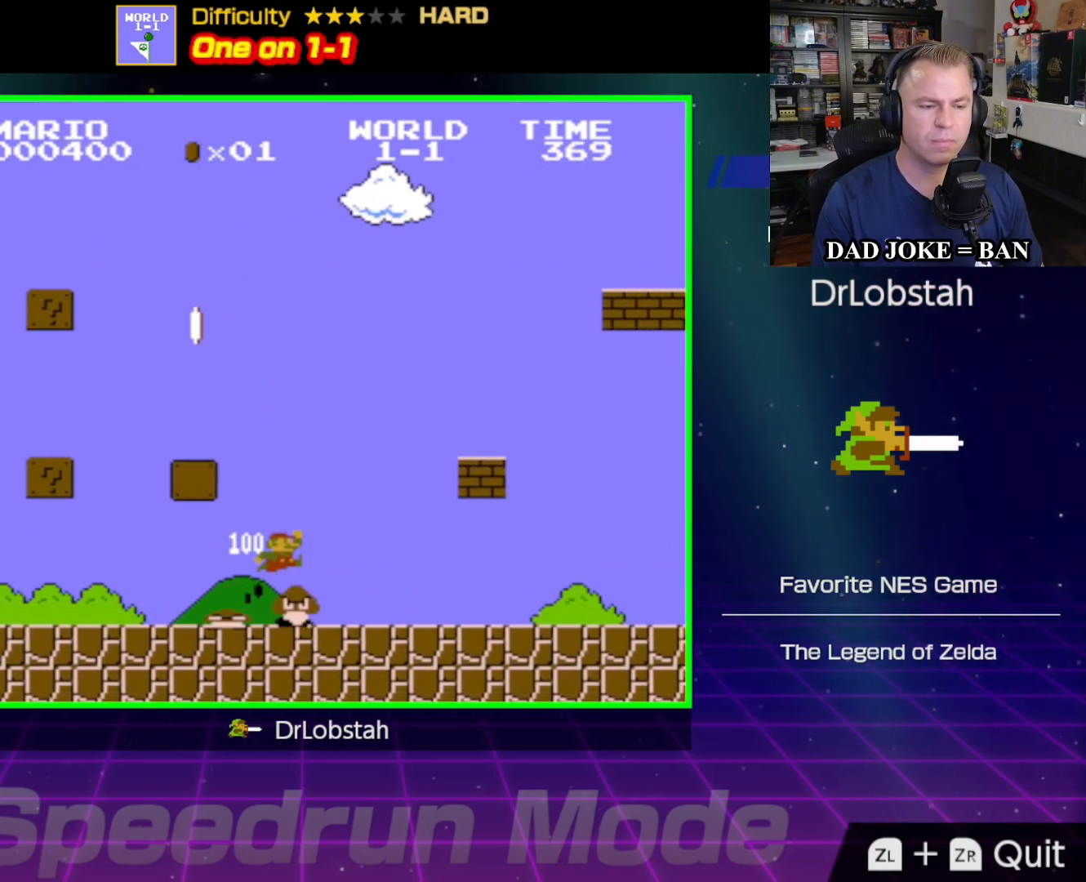
{"buttons": ["B", "DPAD_RIGHT"], "events": [[50, "A", "up"]]}
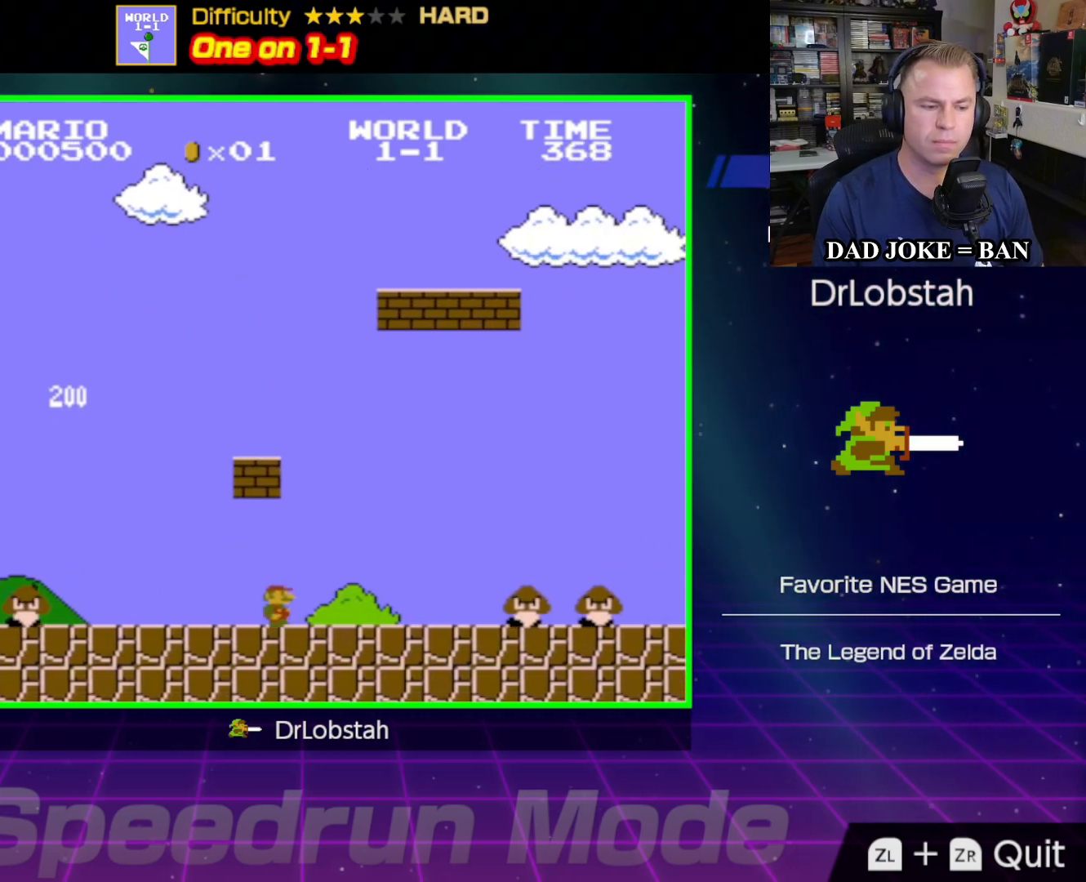
{"buttons": ["B", "DPAD_RIGHT"], "events": [[167, "A", "down"], [383, "A", "up"]]}
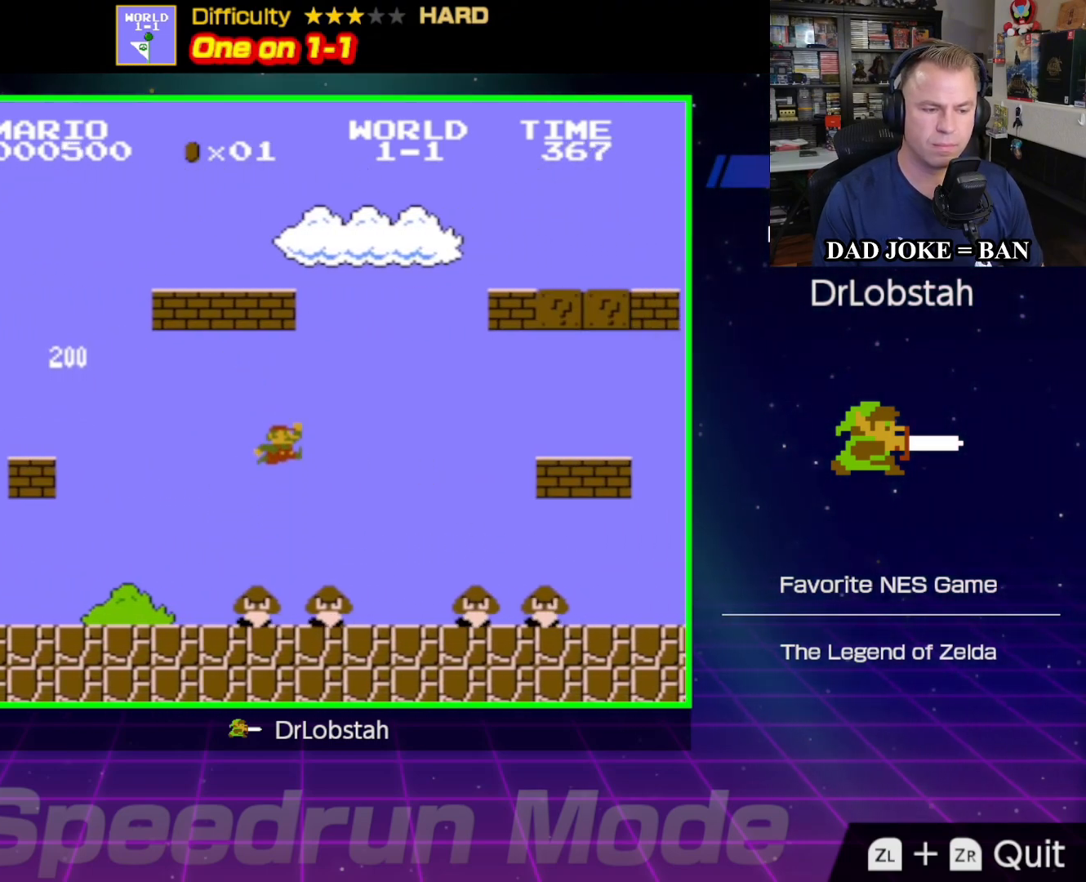
{"buttons": ["A", "B", "DPAD_DOWN", "DPAD_RIGHT"], "events": [[50, "A", "down"], [400, "DPAD_DOWN", "down"], [417, "B", "up"], [433, "B", "down"]]}
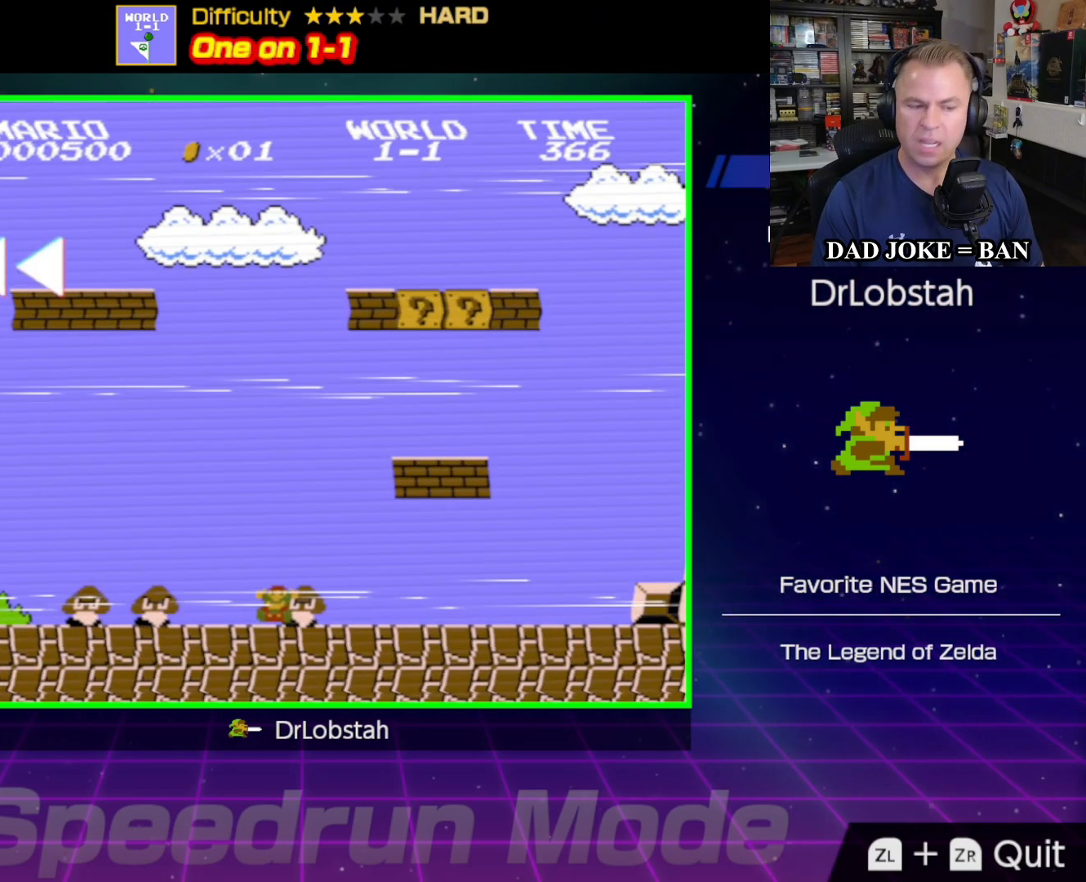
{"buttons": [], "events": [[83, "DPAD_DOWN", "up"], [100, "B", "up"], [117, "A", "up"], [167, "DPAD_RIGHT", "up"]]}